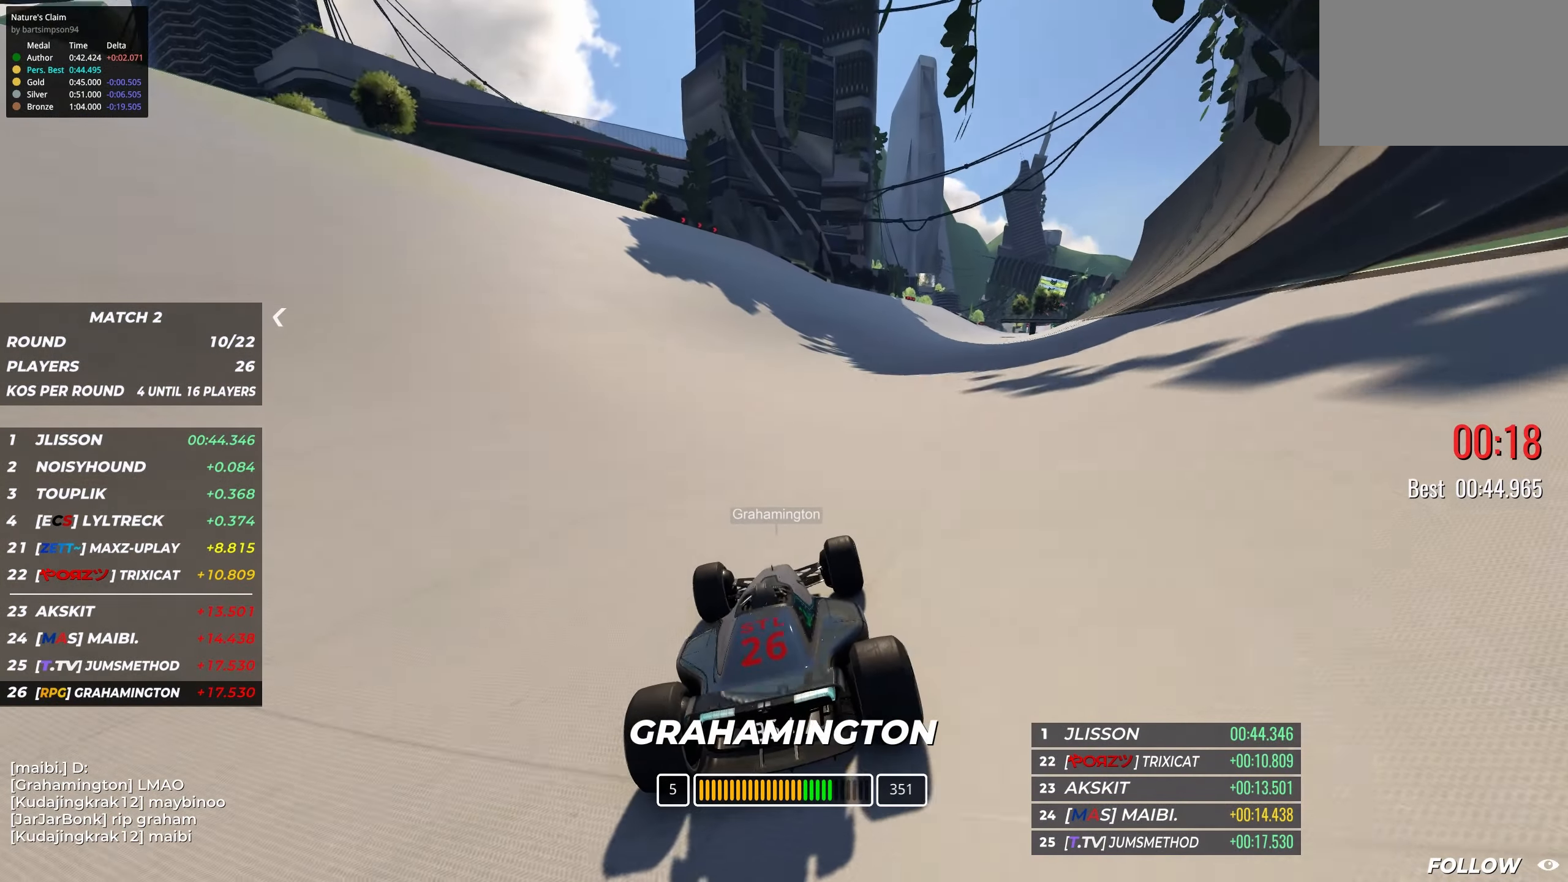
Gameplay with keyboard; each line is a JSON object with the keys held at the frame after it. "events" lists presses ("down") and releases ("up") of "down", "left", "right" and "up" between this image and that frame as [ms after this image, input, new state], when the widget could be followed in between. No other keys are recorded. Mouse input is not recorded.
{"keys": ["up"], "events": []}
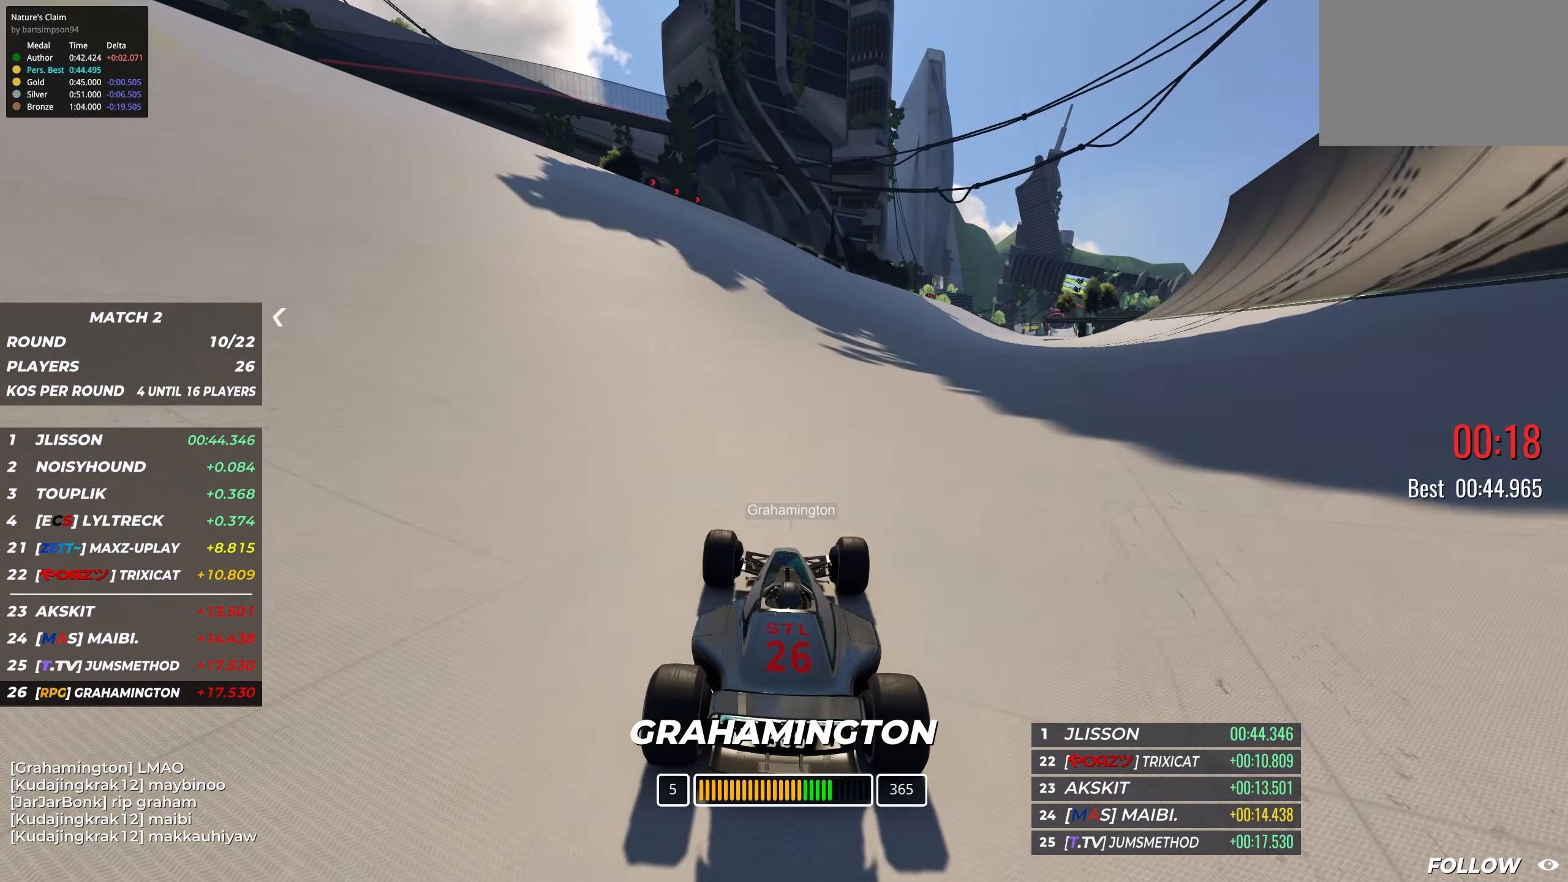
{"keys": ["right", "up"], "events": [[183, "right", "down"]]}
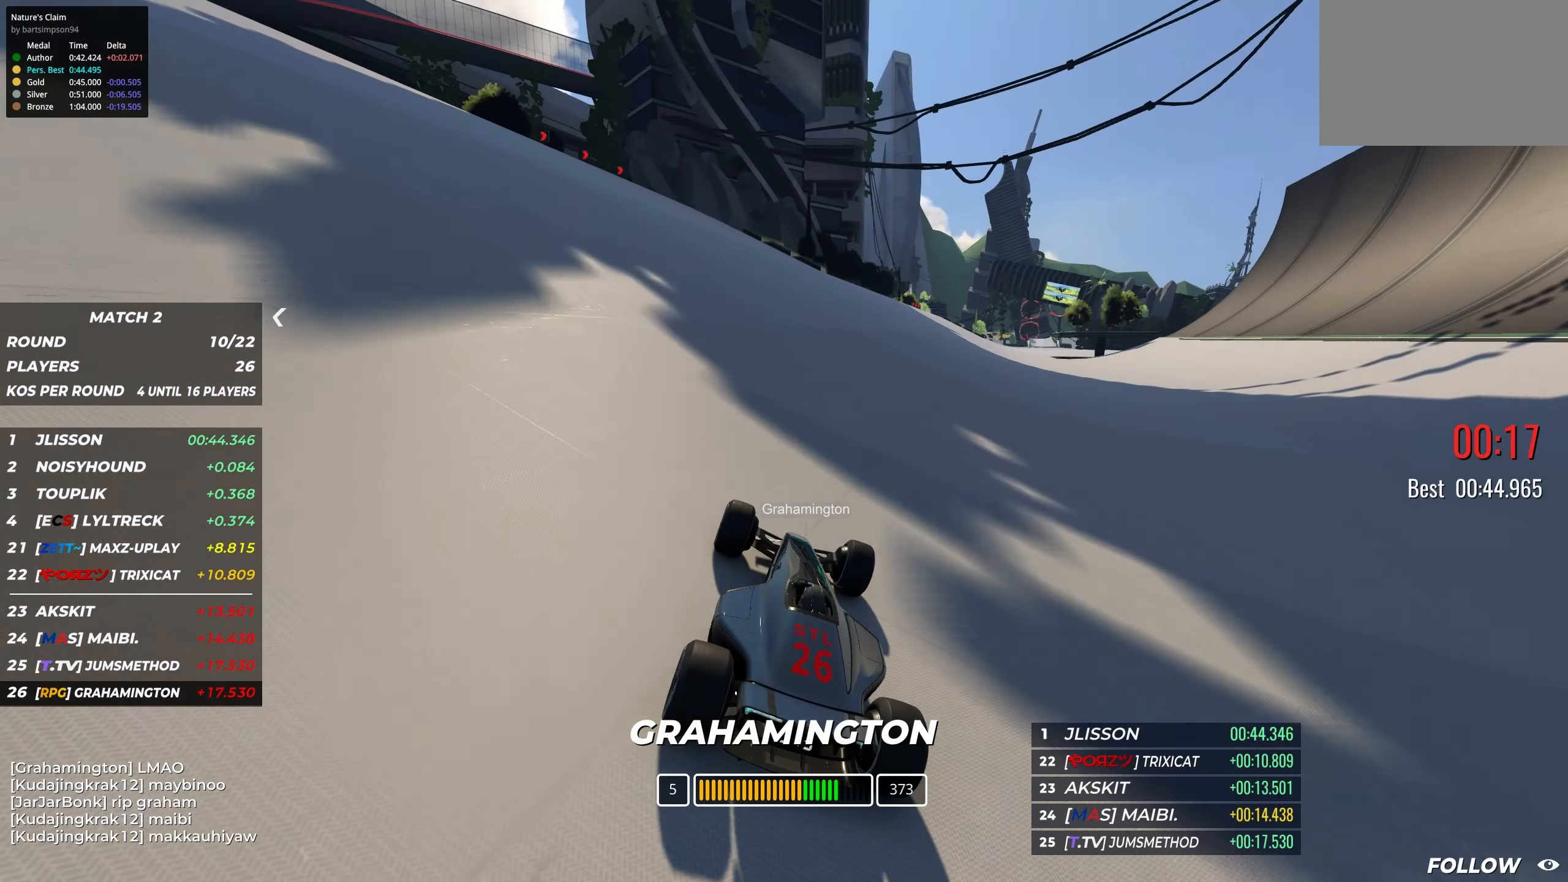
{"keys": ["right", "up"], "events": []}
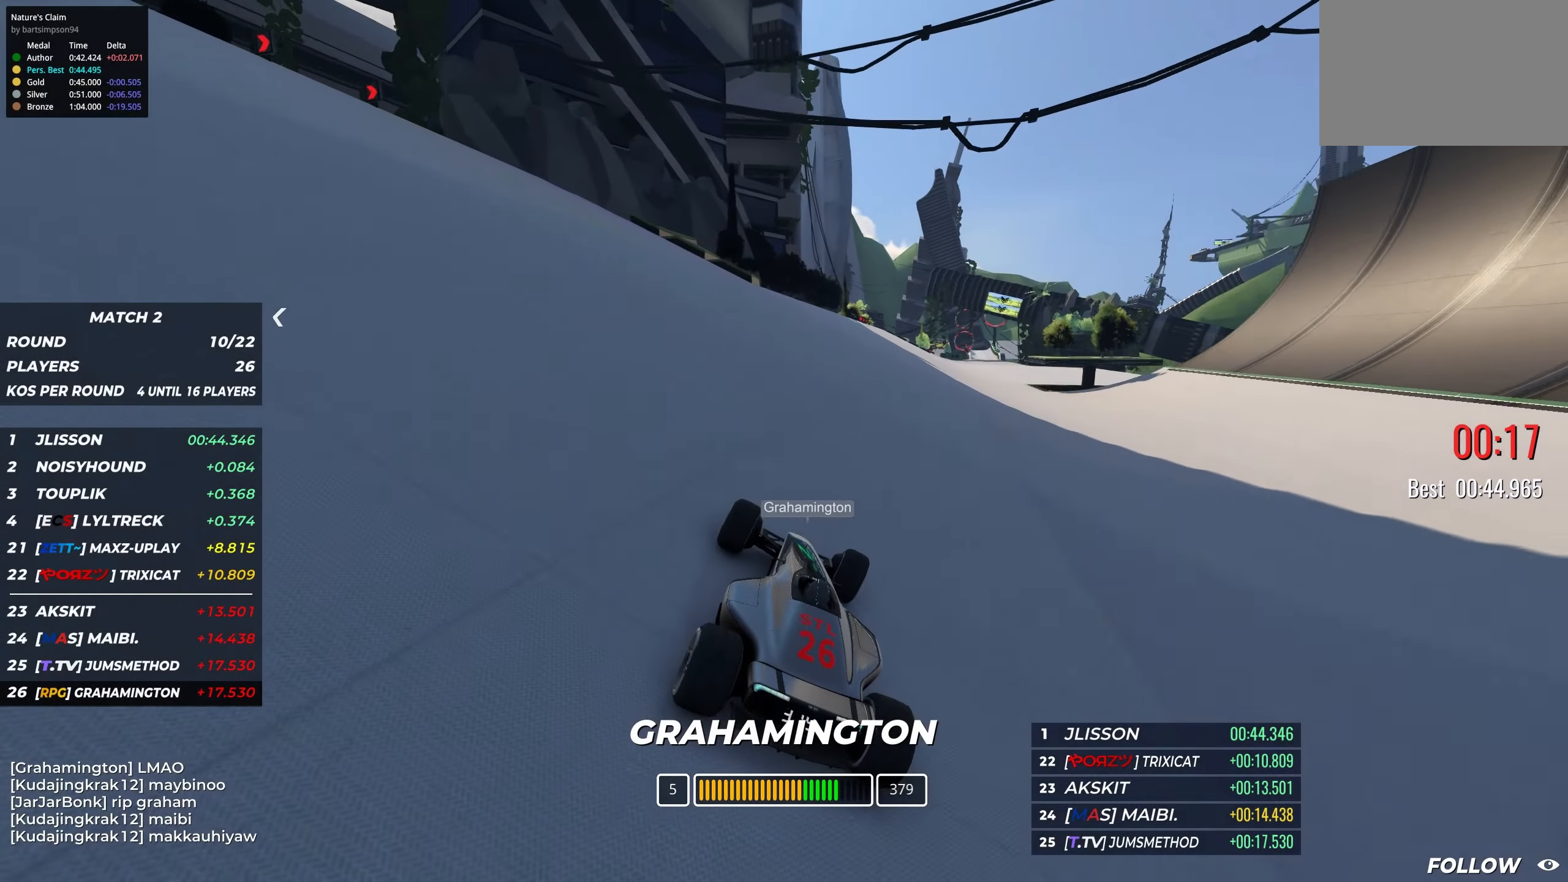
{"keys": ["up"], "events": [[367, "right", "up"]]}
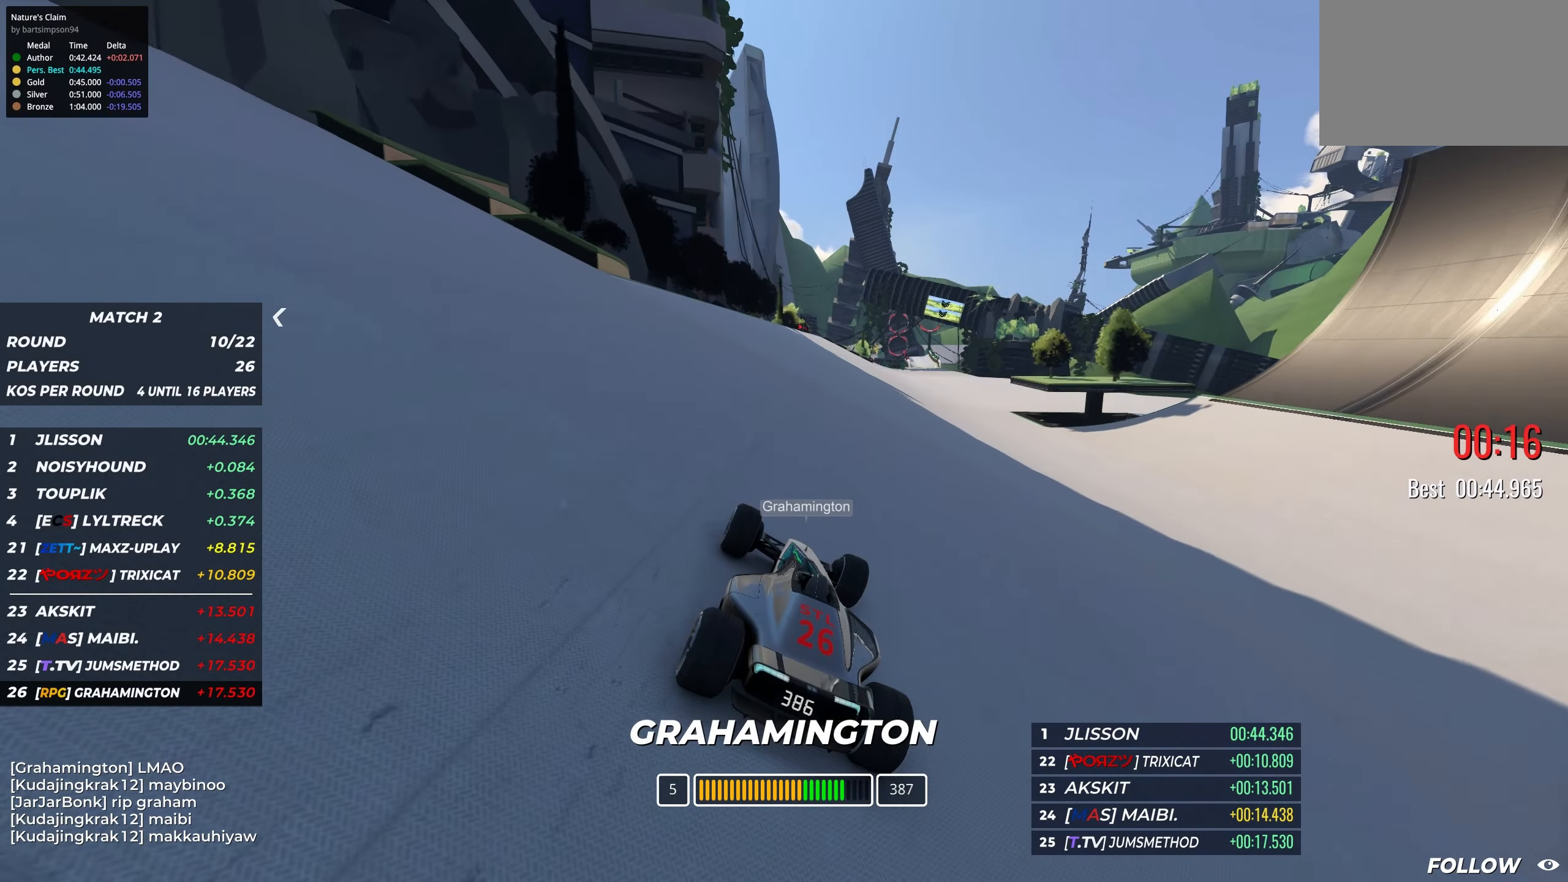
{"keys": ["up"], "events": []}
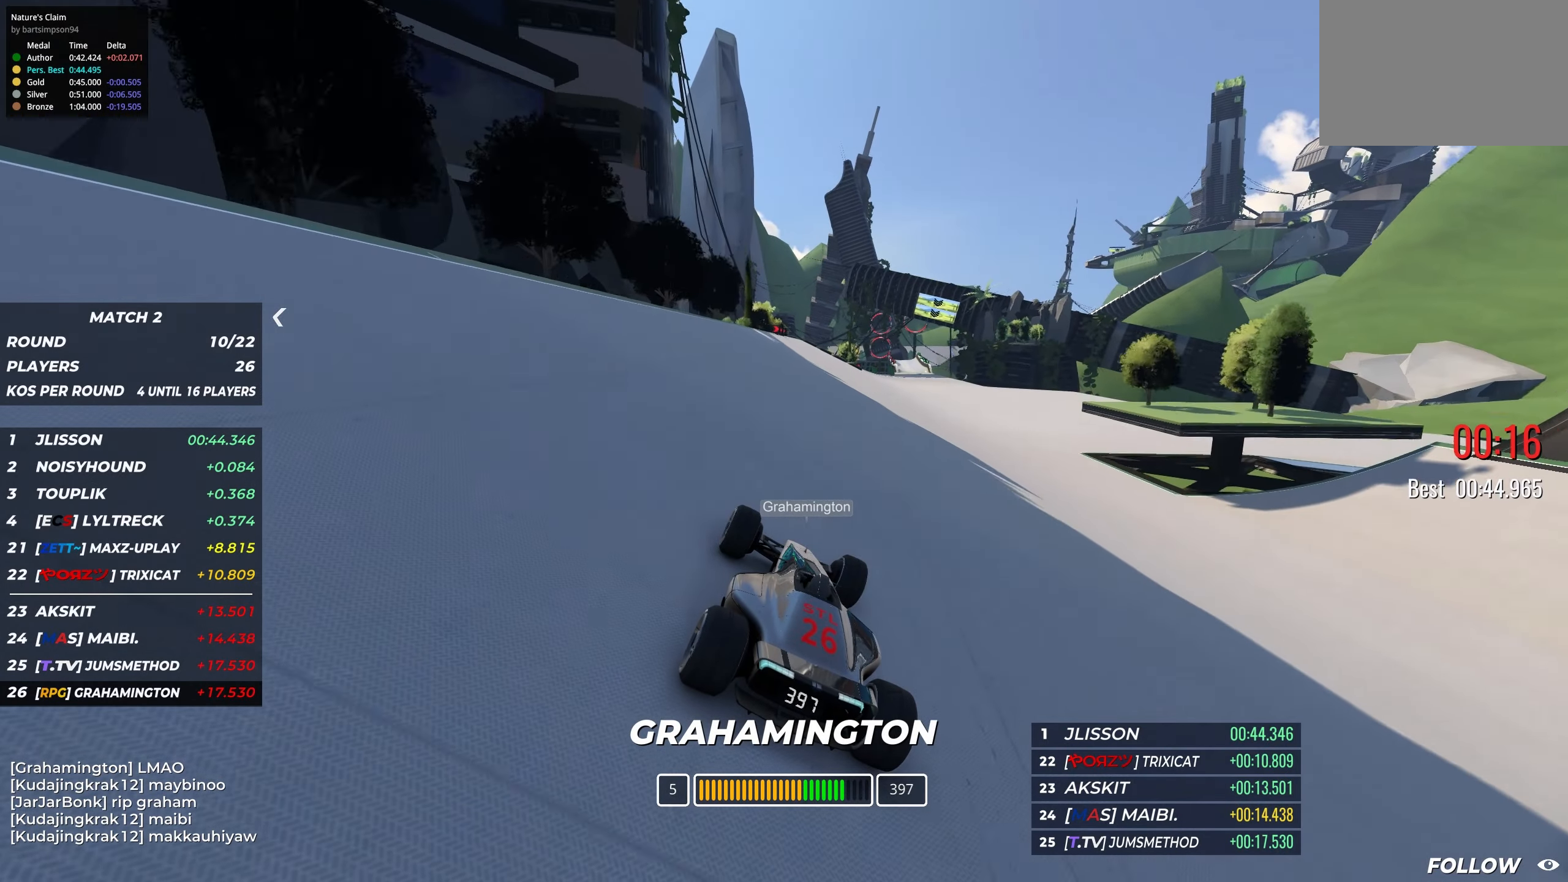
{"keys": ["right", "up"], "events": [[50, "right", "down"]]}
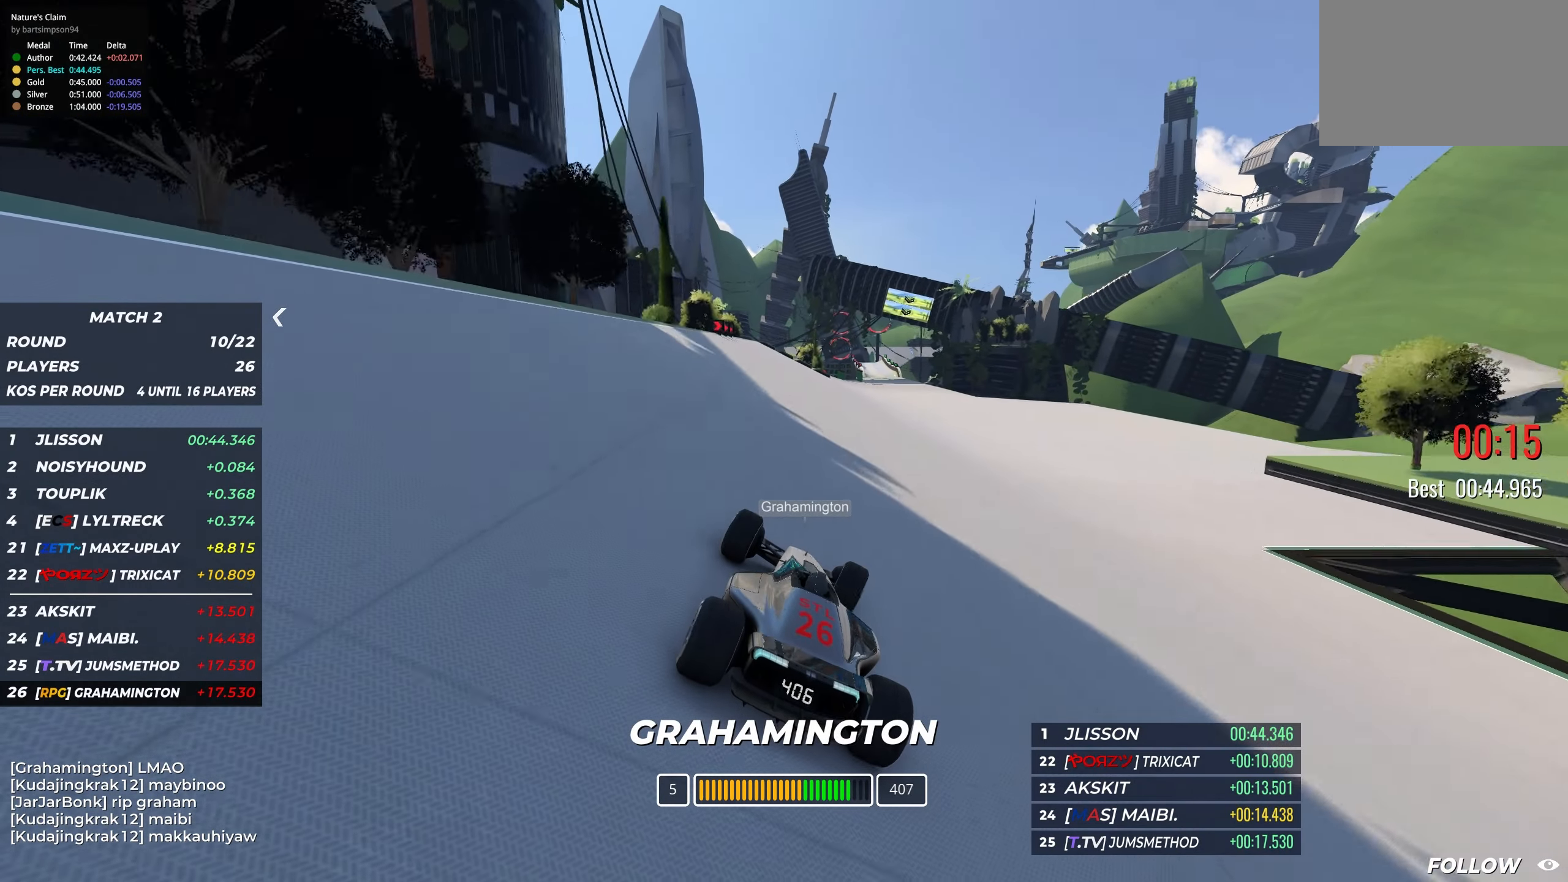
{"keys": ["up"], "events": [[33, "right", "up"]]}
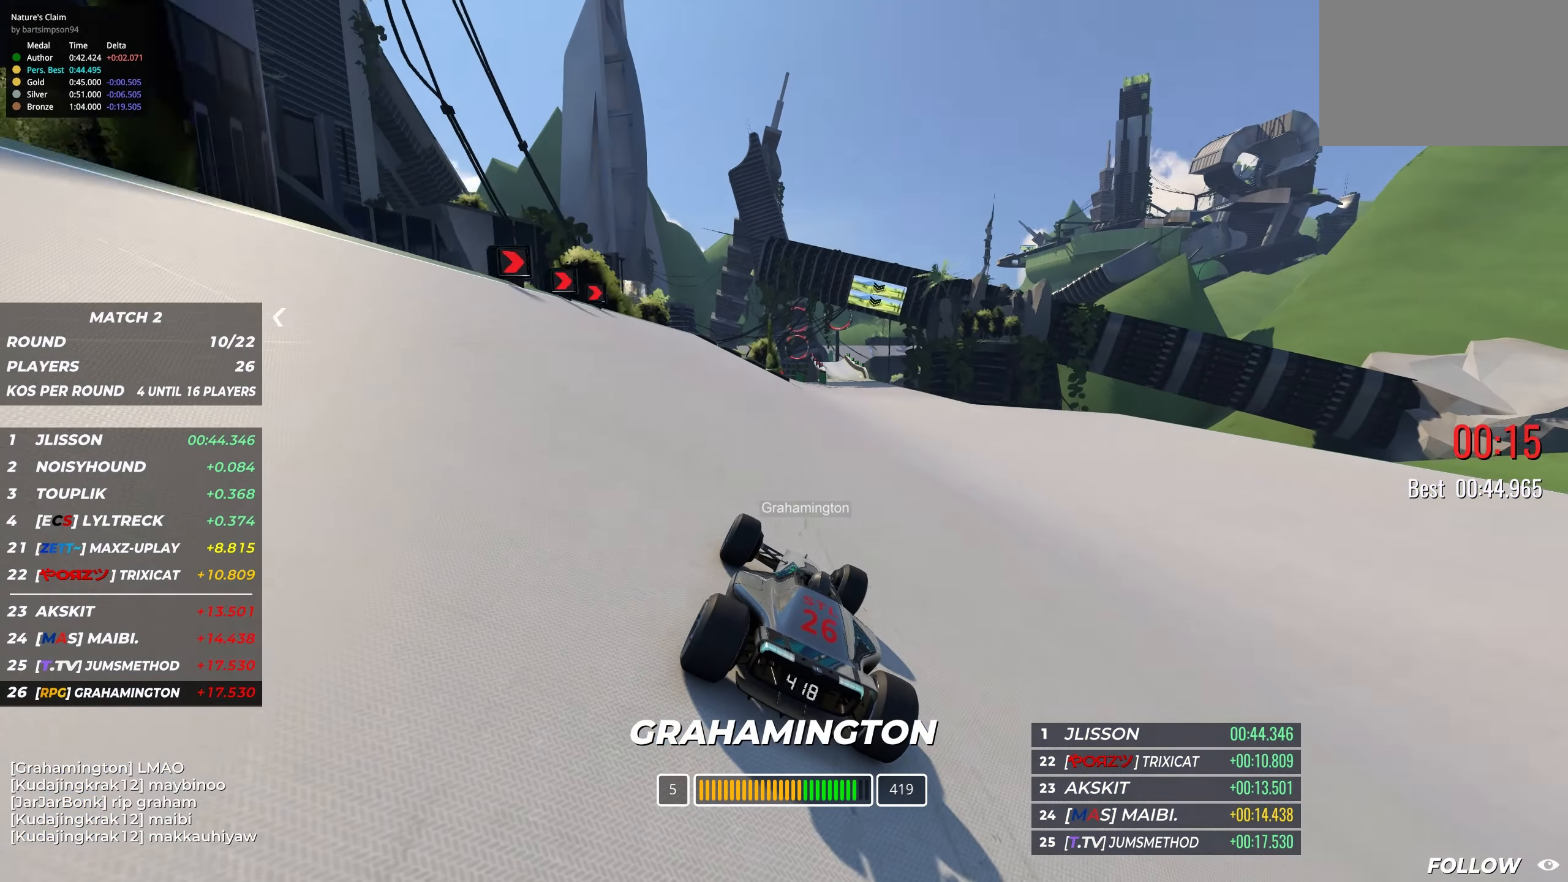
{"keys": ["right", "up"], "events": [[367, "right", "down"]]}
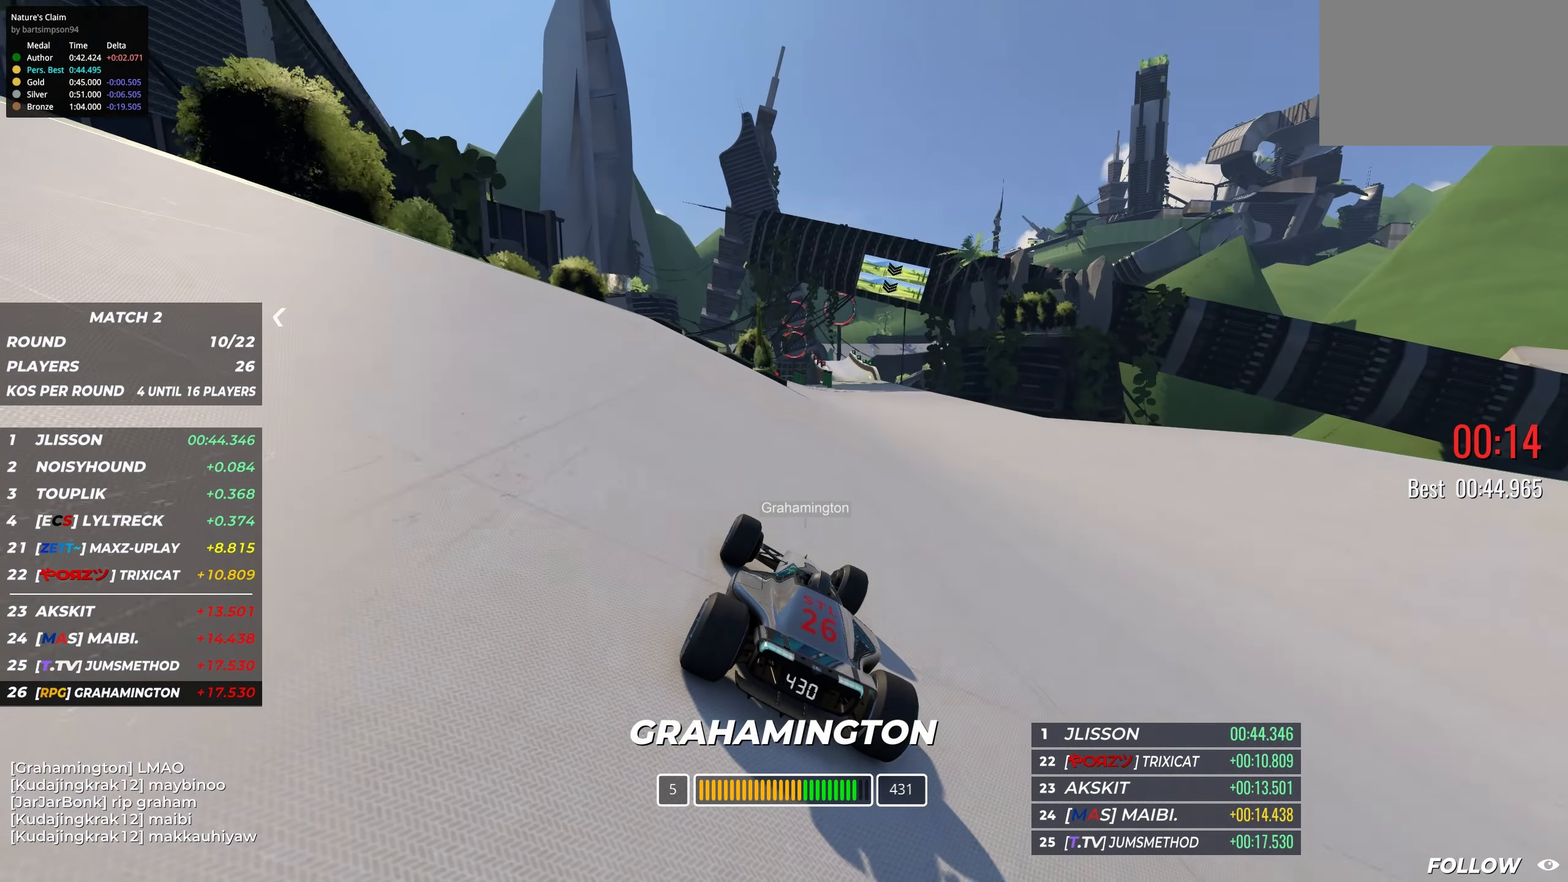
{"keys": ["up"], "events": [[317, "right", "up"]]}
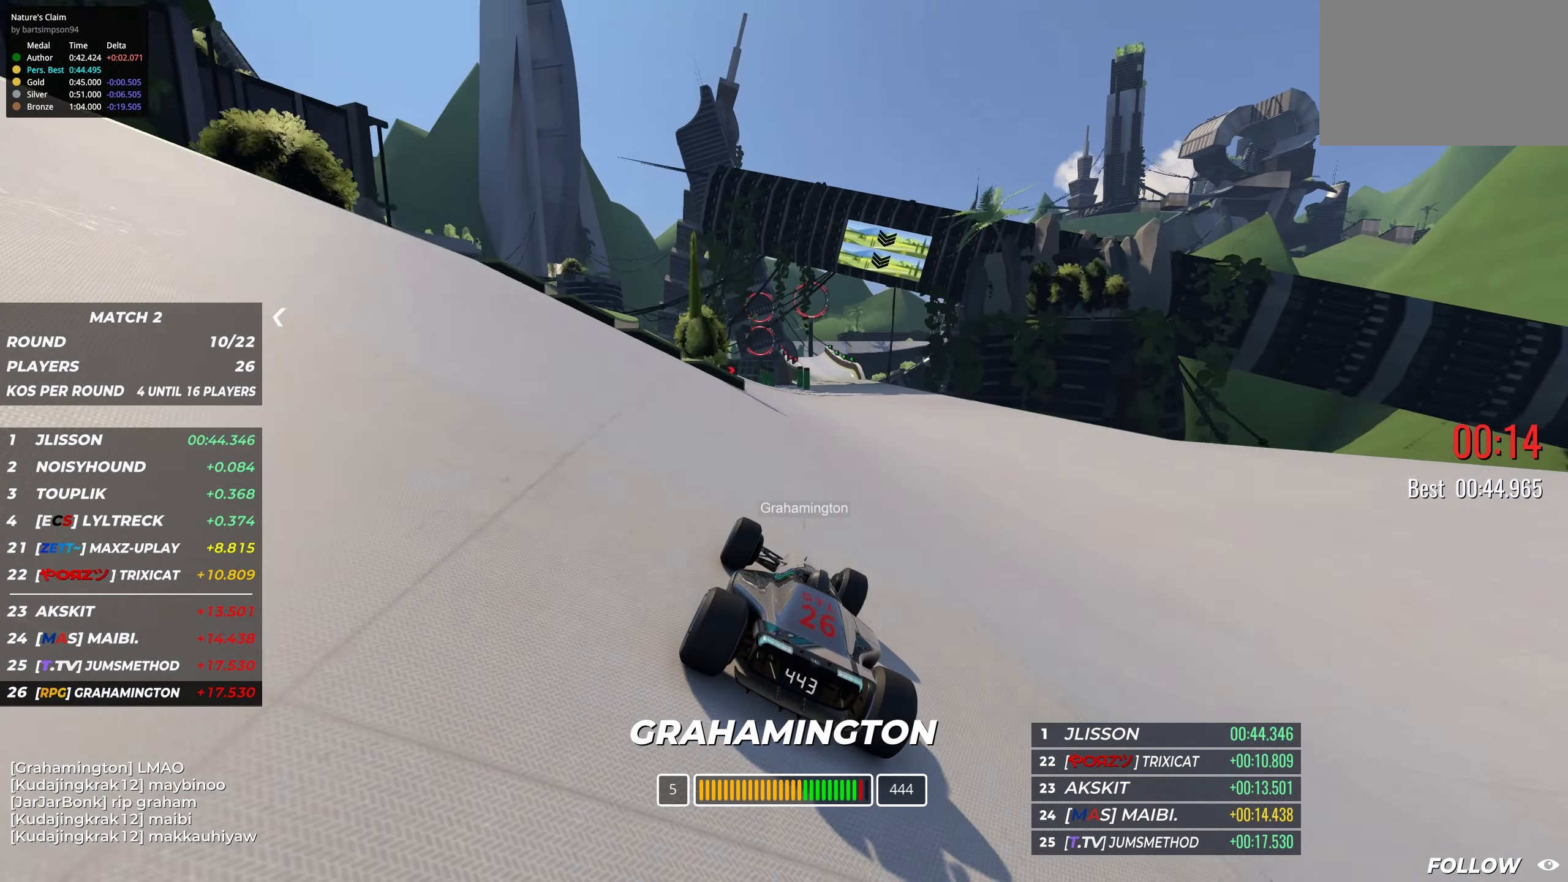
{"keys": ["up"], "events": [[33, "right", "down"], [150, "right", "up"]]}
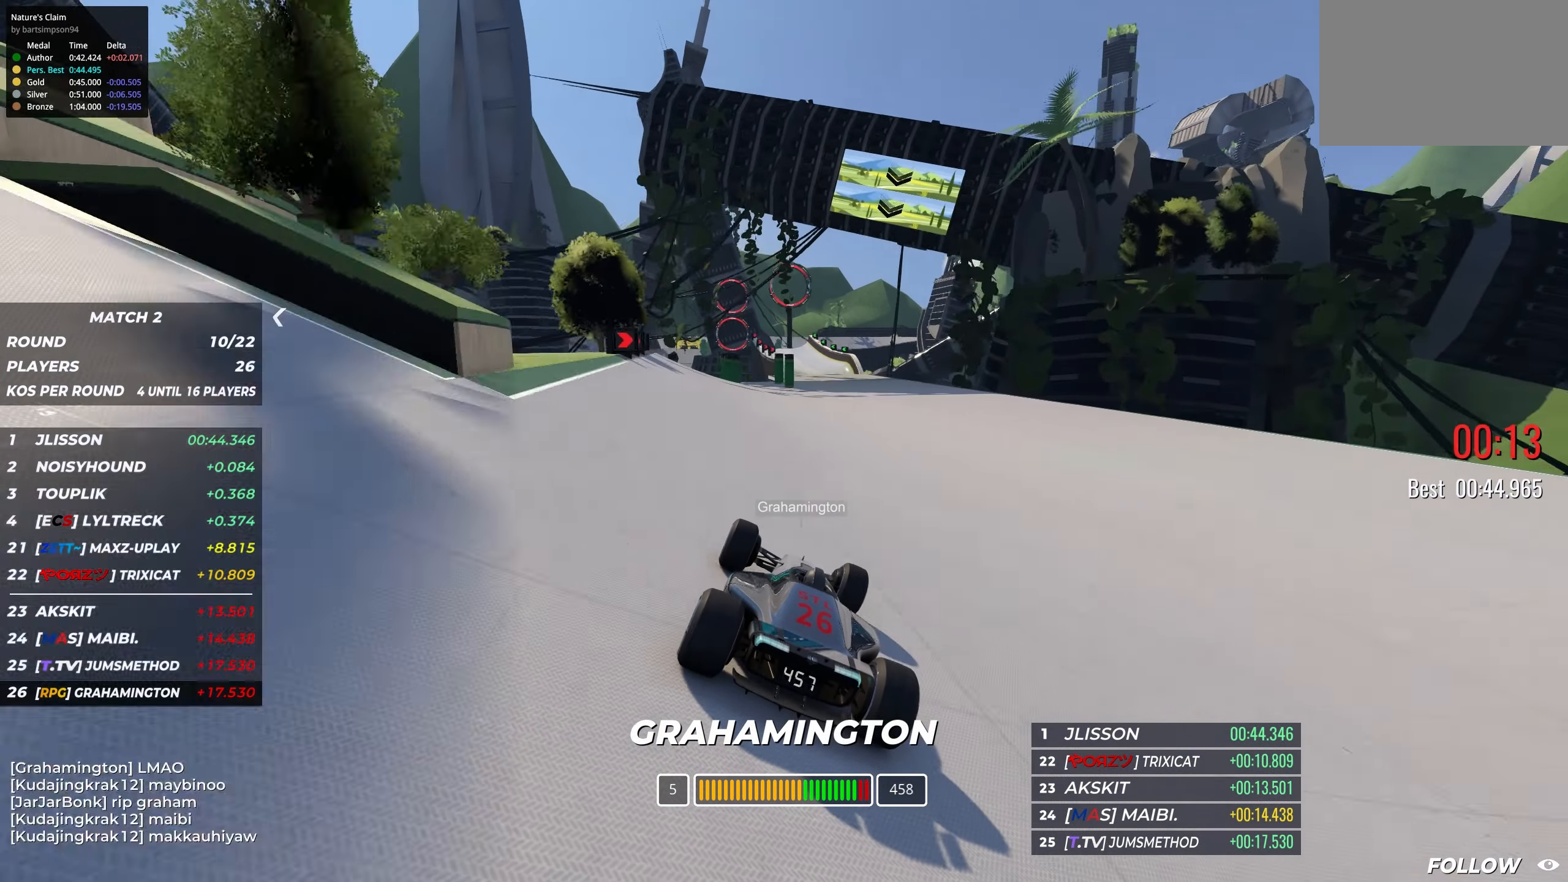
{"keys": ["up"], "events": [[17, "right", "down"], [217, "right", "up"]]}
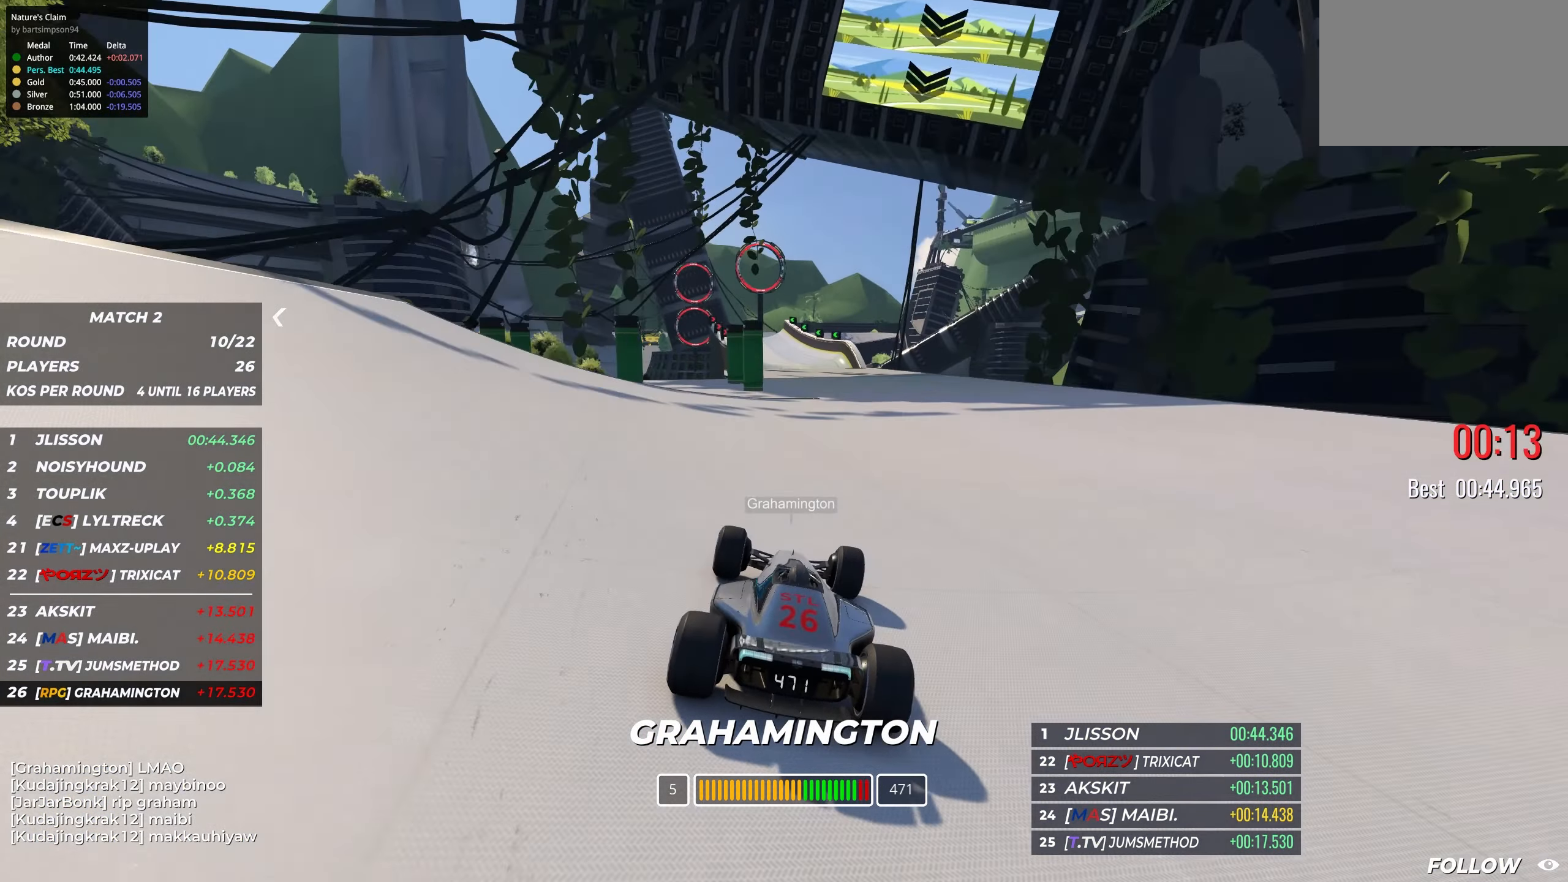
{"keys": ["up"], "events": [[217, "left", "down"], [400, "left", "up"]]}
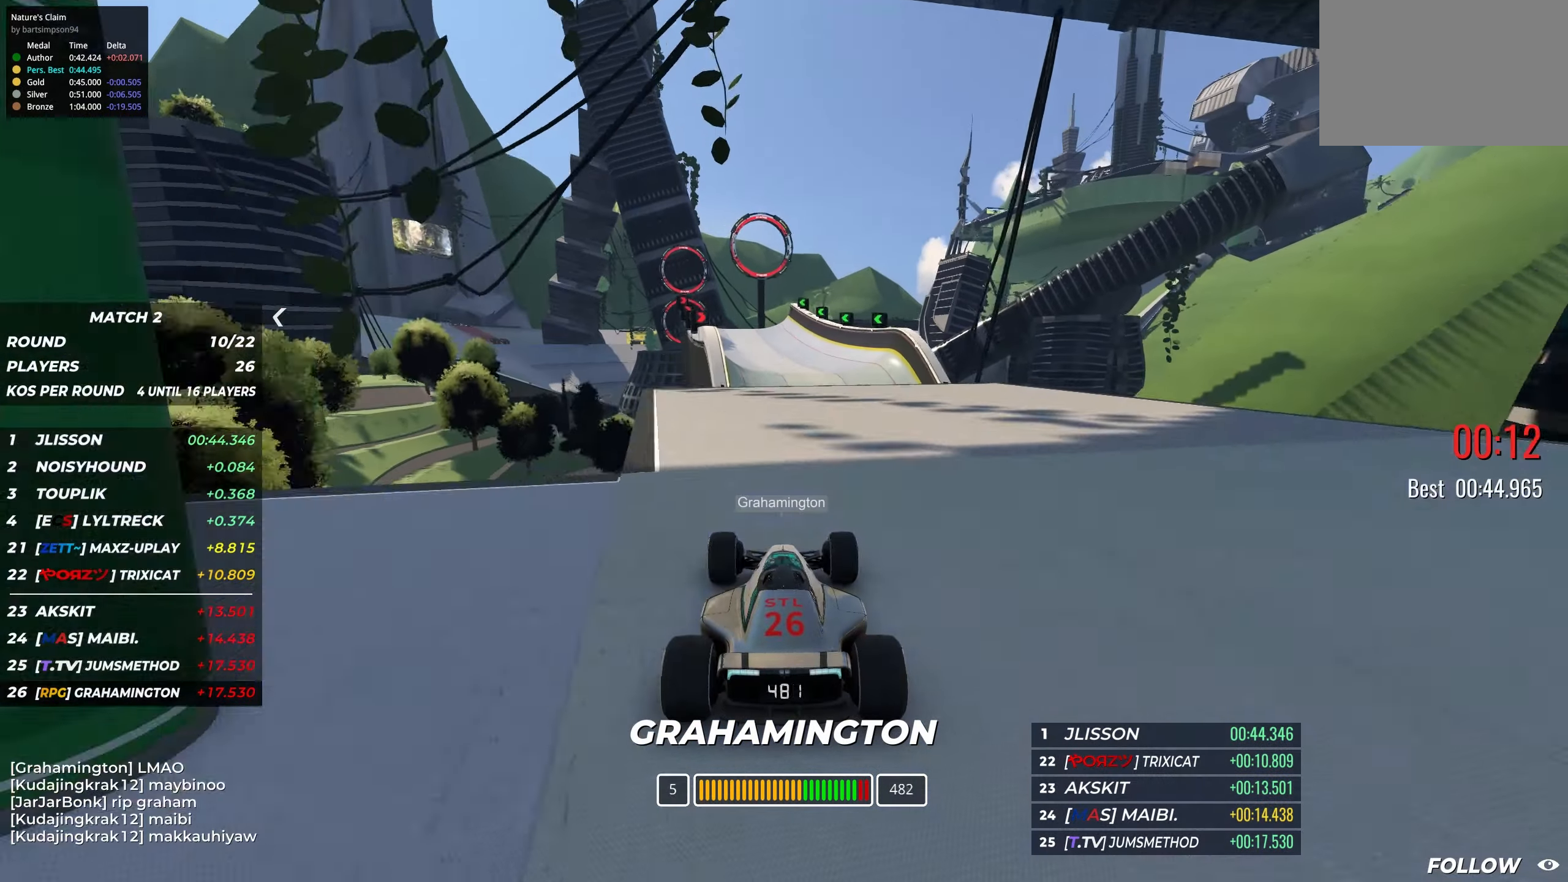
{"keys": ["right", "up"], "events": [[233, "right", "down"]]}
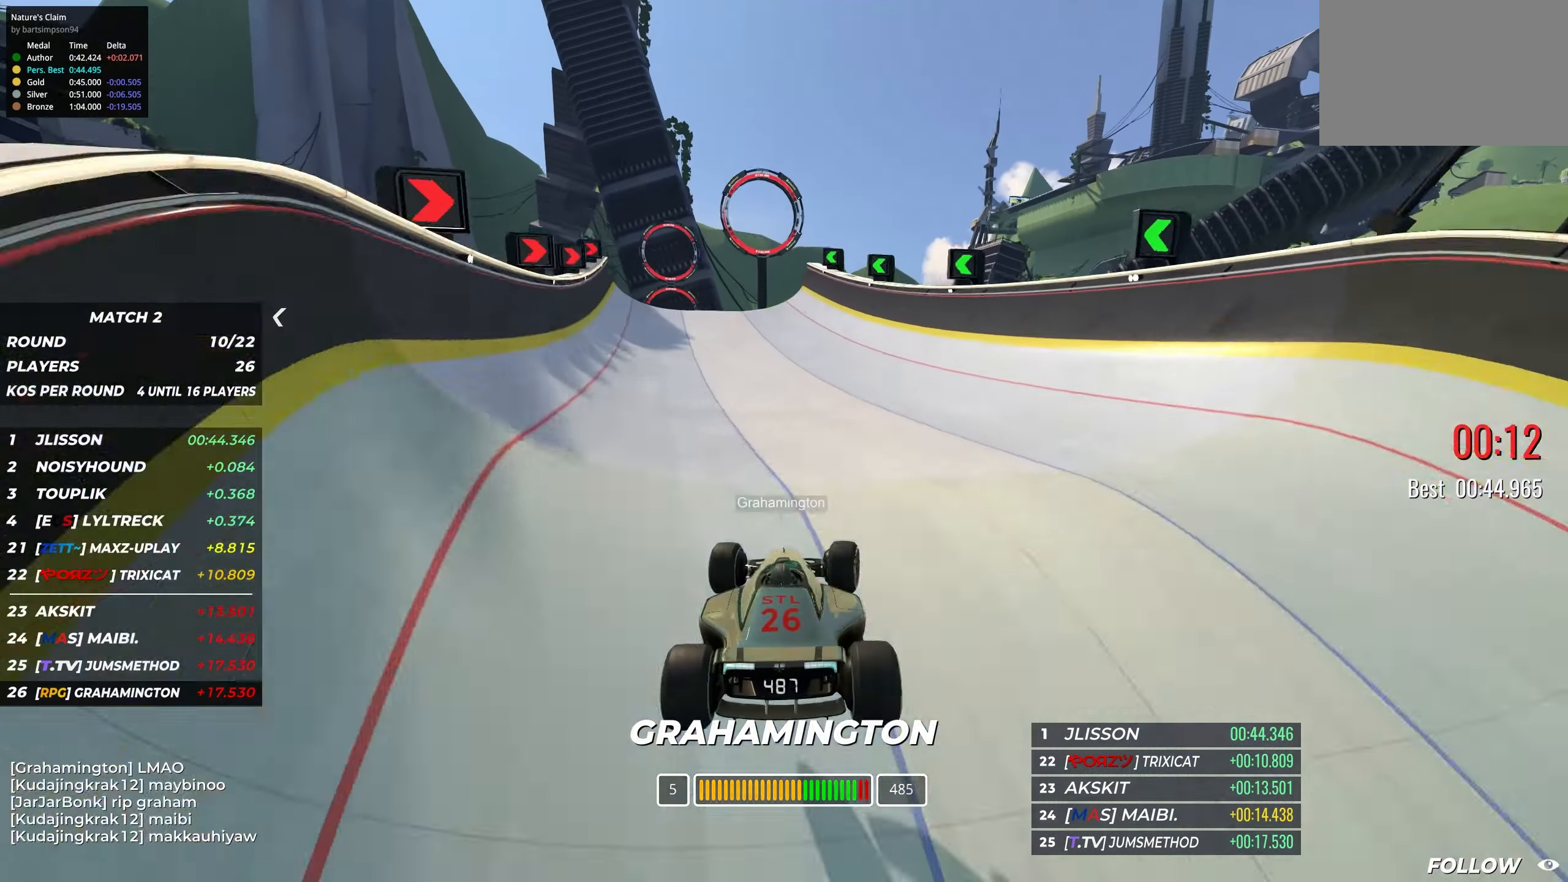
{"keys": ["left", "up"], "events": [[350, "right", "up"], [400, "left", "down"]]}
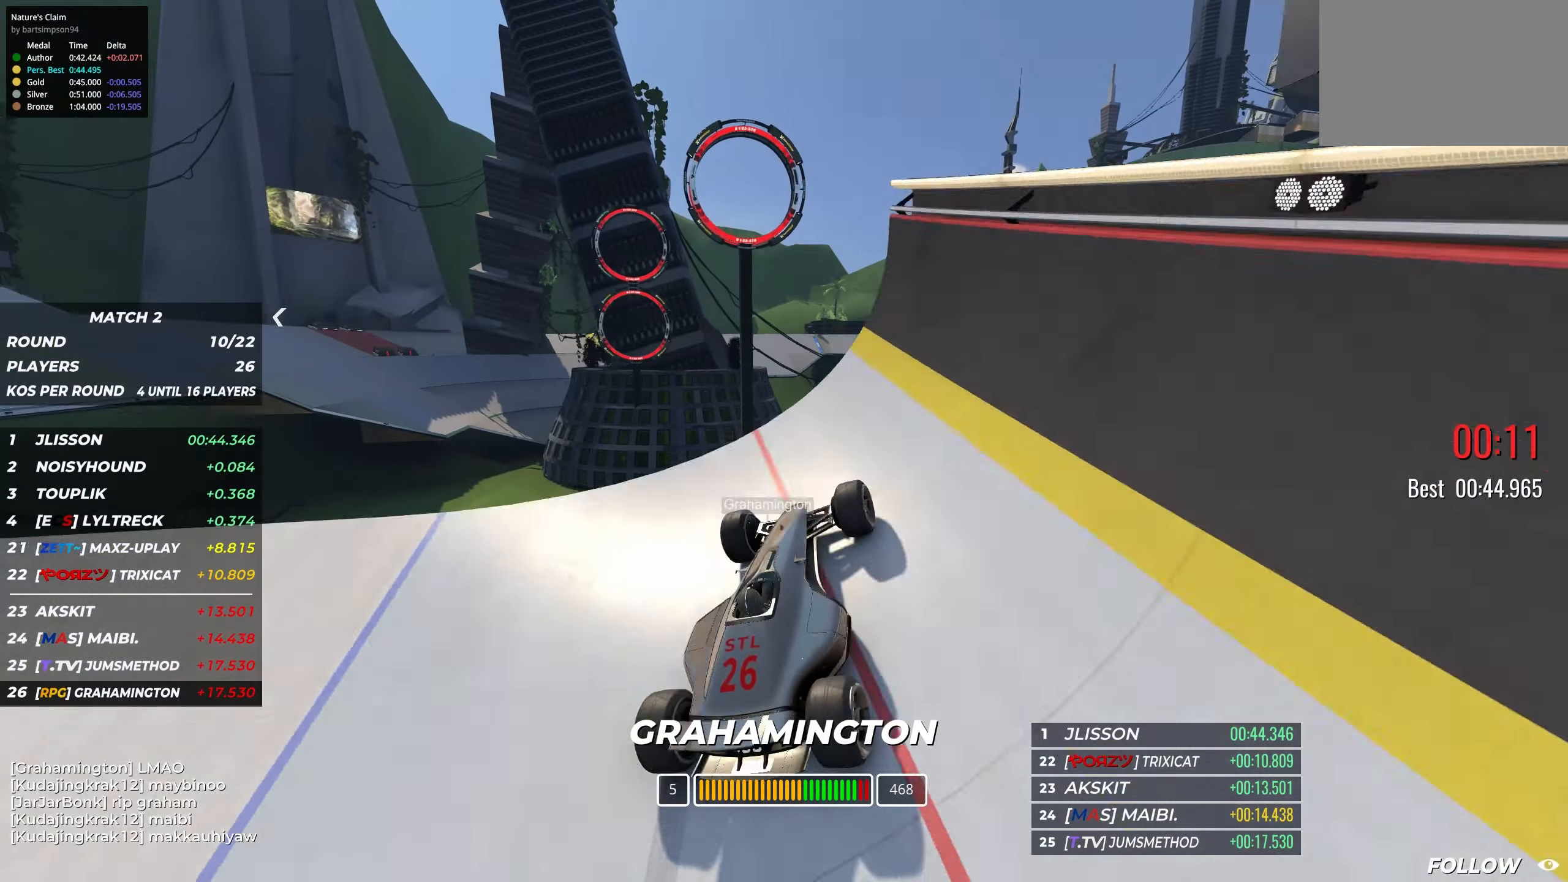
{"keys": ["up"], "events": [[184, "left", "up"]]}
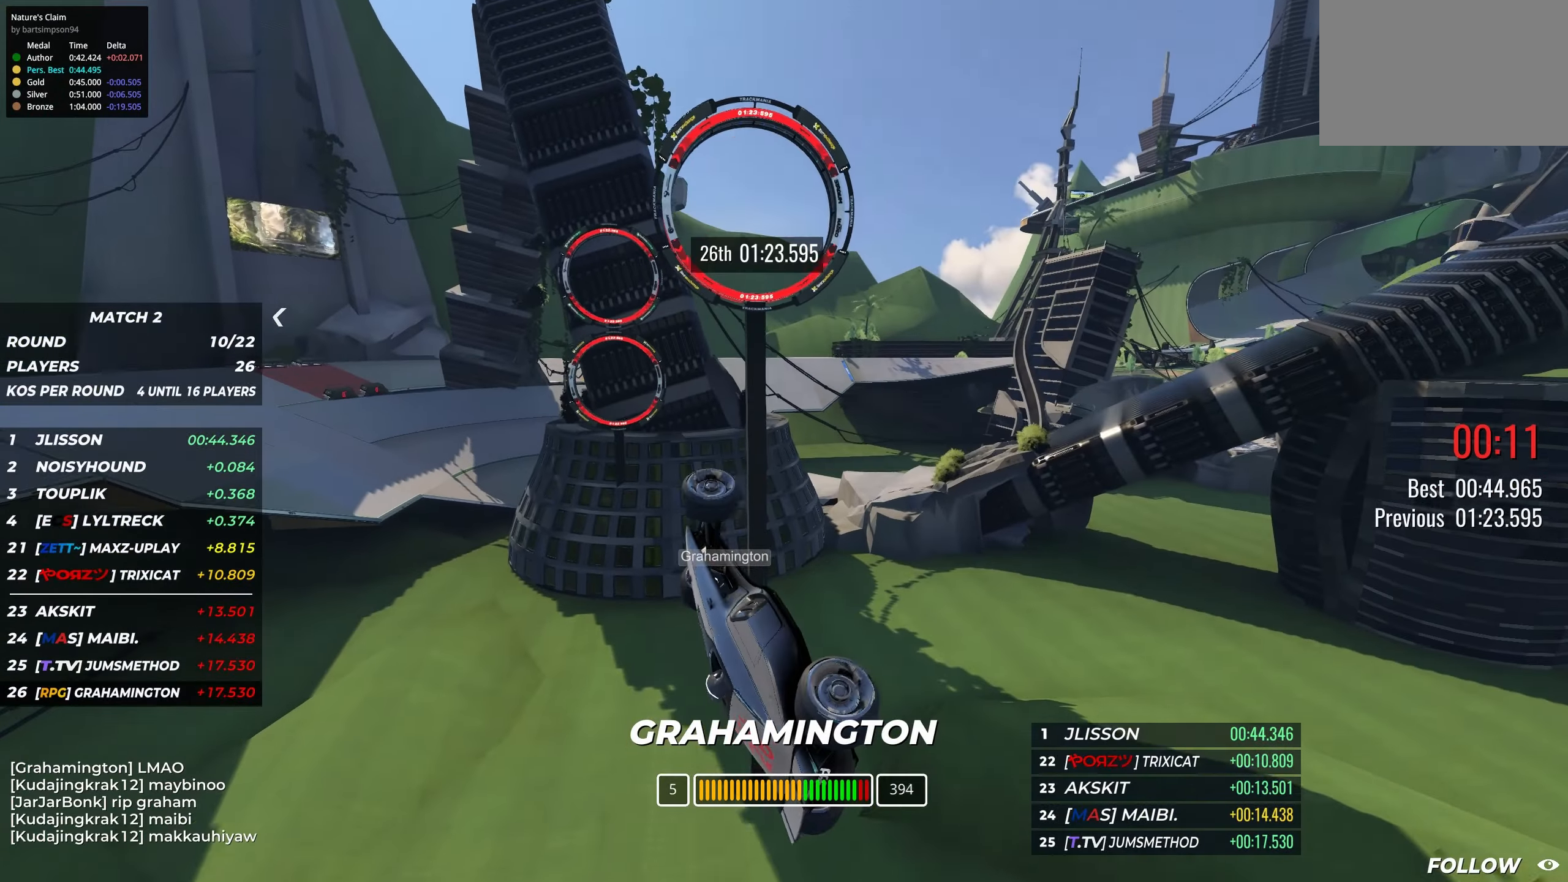
{"keys": ["up"], "events": []}
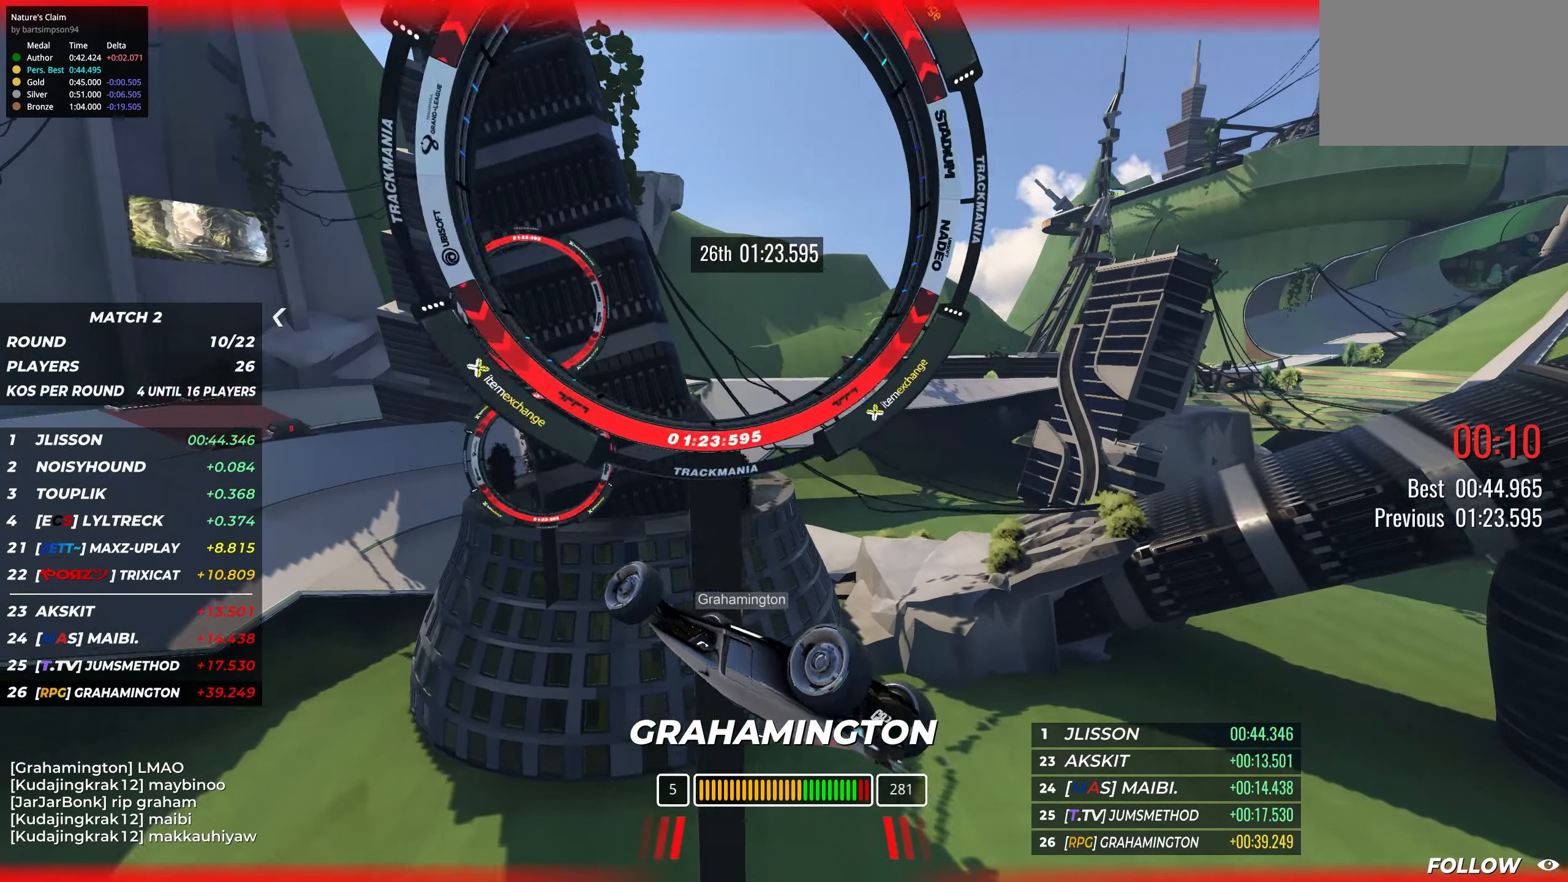
{"keys": [], "events": [[450, "up", "up"]]}